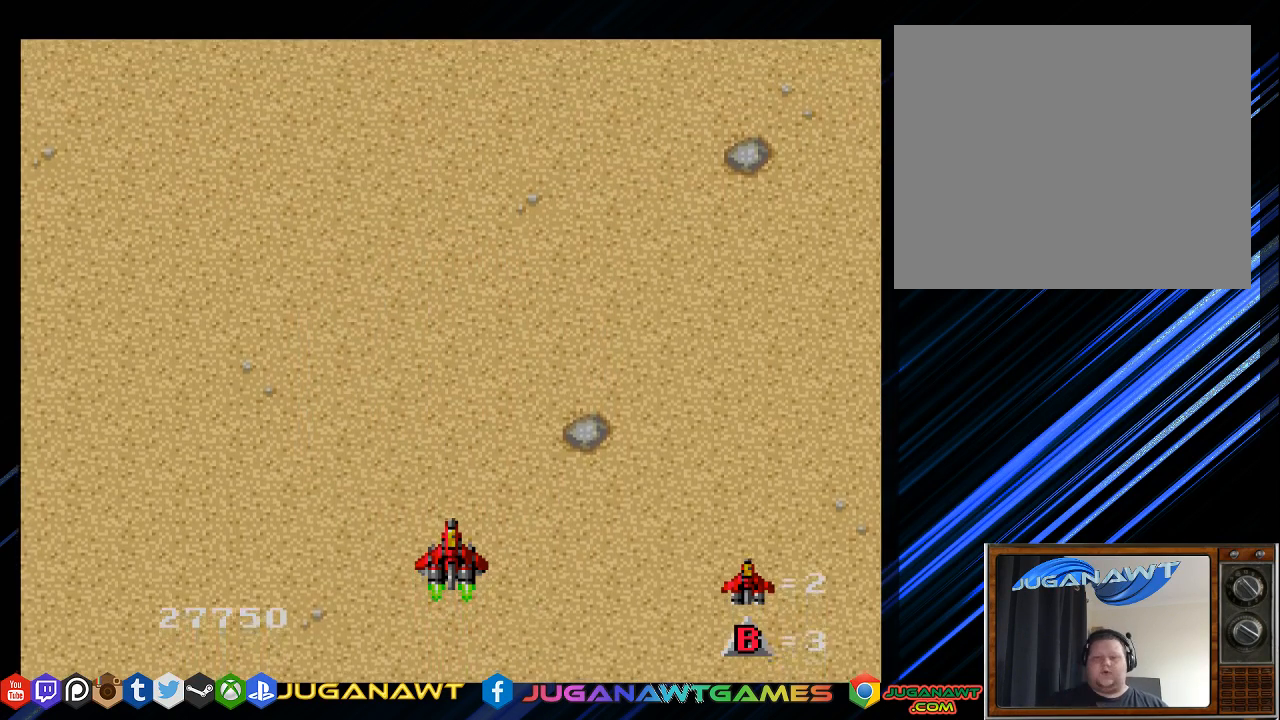
Gameplay with a controller (PlayStation layout); each line is a JSON object with the inputs held at the frame after it. "events" lists button and stick changes between this image and that frame as [ms after this image, input, new state], when the widget could be followed in between.
{"buttons": ["CROSS", "DPAD_DOWN", "DPAD_LEFT"], "left_stick": "center", "right_stick": "center", "events": [[200, "DPAD_DOWN", "down"], [233, "DPAD_RIGHT", "down"], [300, "CROSS", "down"], [300, "DPAD_RIGHT", "up"], [367, "DPAD_LEFT", "down"]]}
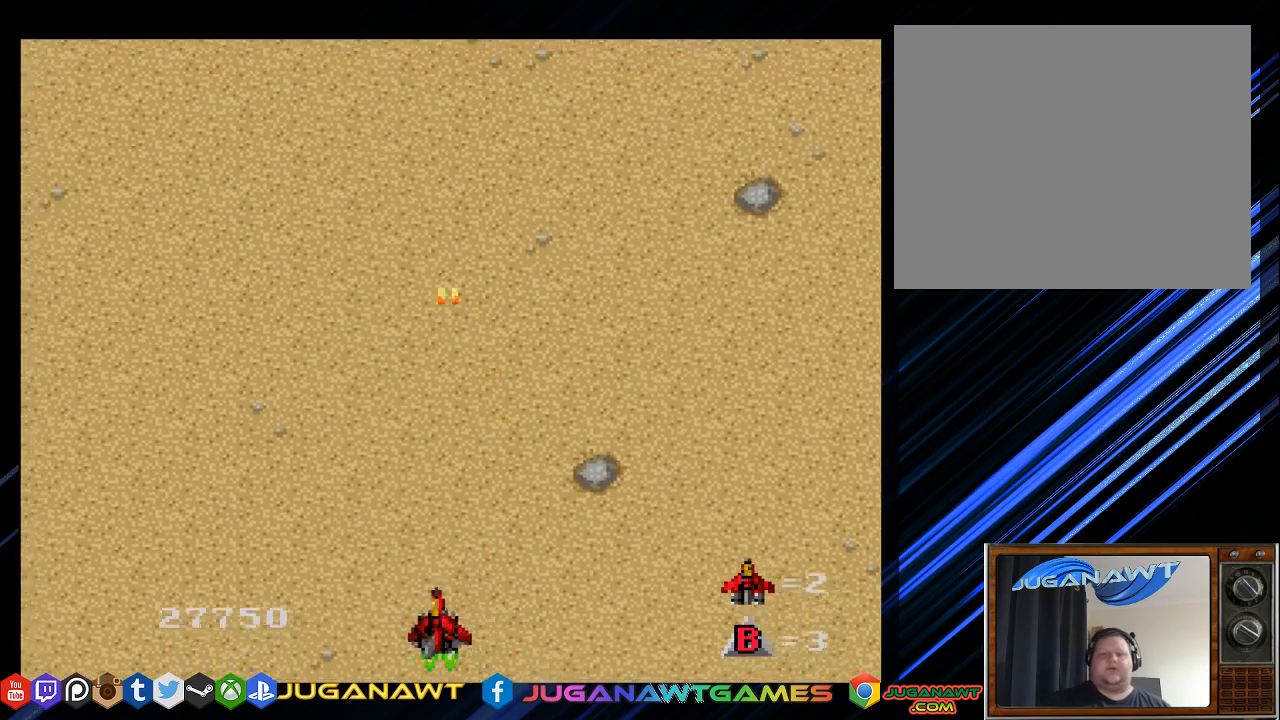
{"buttons": ["SQUARE"], "left_stick": "center", "right_stick": "center", "events": [[50, "DPAD_DOWN", "up"], [250, "DPAD_UP", "down"], [467, "CROSS", "up"], [467, "SQUARE", "down"], [500, "DPAD_LEFT", "up"], [500, "DPAD_UP", "up"]]}
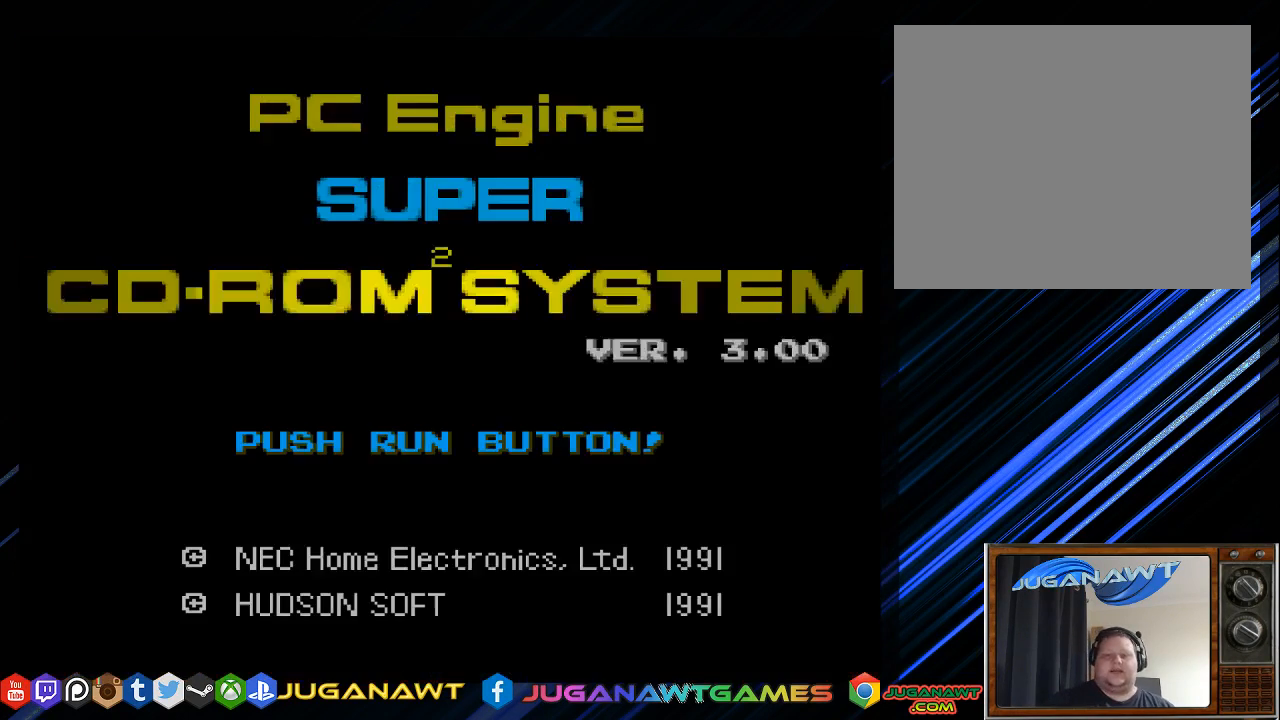
{"buttons": ["SQUARE"], "left_stick": "center", "right_stick": "center", "events": [[150, "DPAD_RIGHT", "down"], [283, "DPAD_RIGHT", "up"]]}
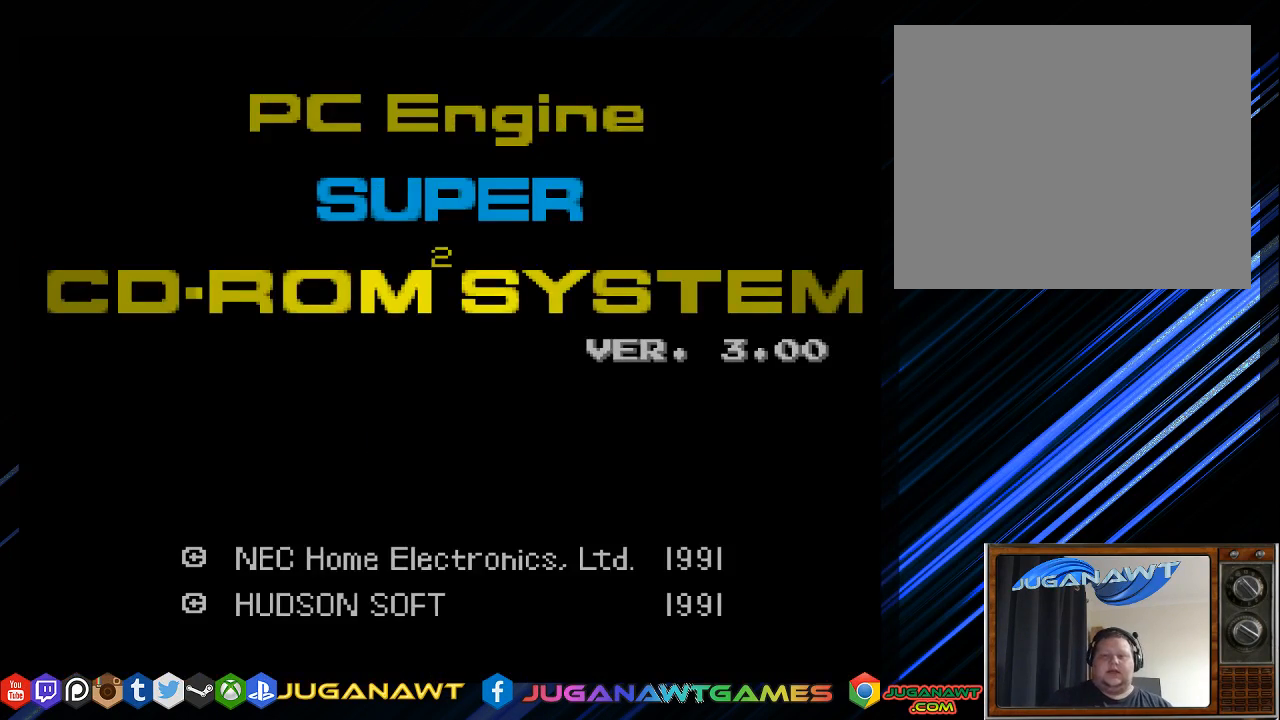
{"buttons": [], "left_stick": "center", "right_stick": "center", "events": [[50, "SQUARE", "up"]]}
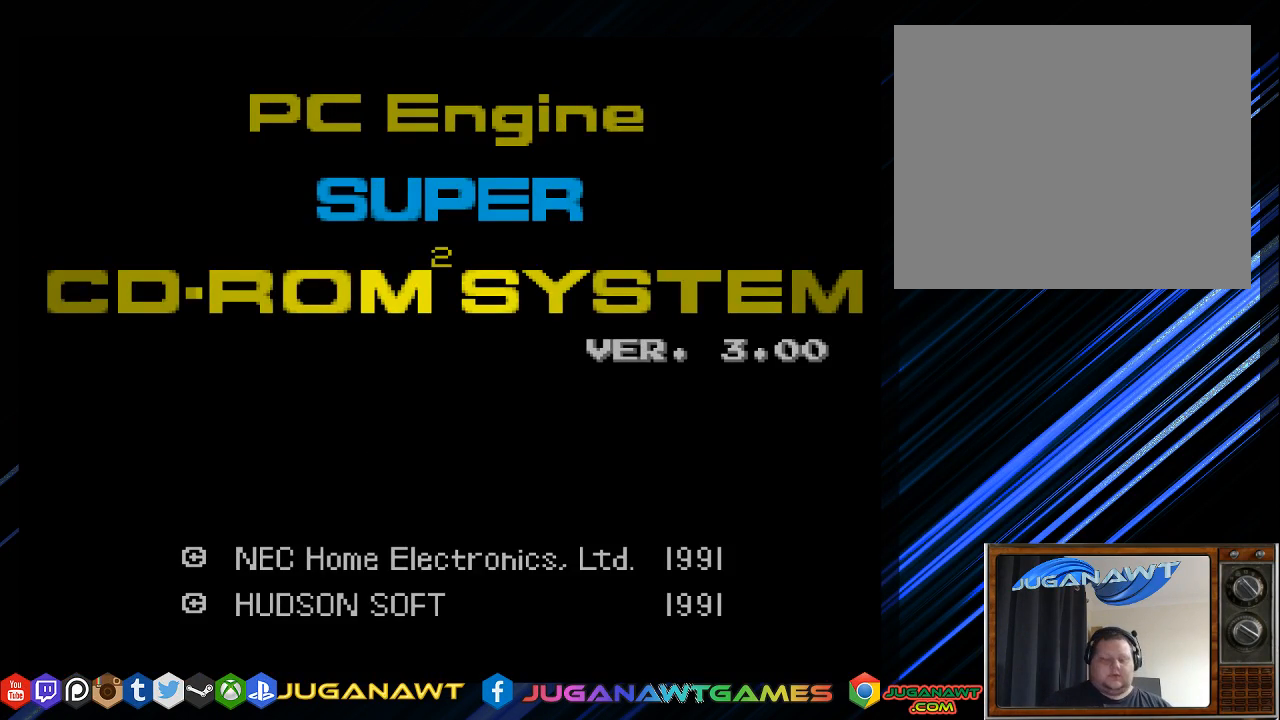
{"buttons": [], "left_stick": "center", "right_stick": "center", "events": []}
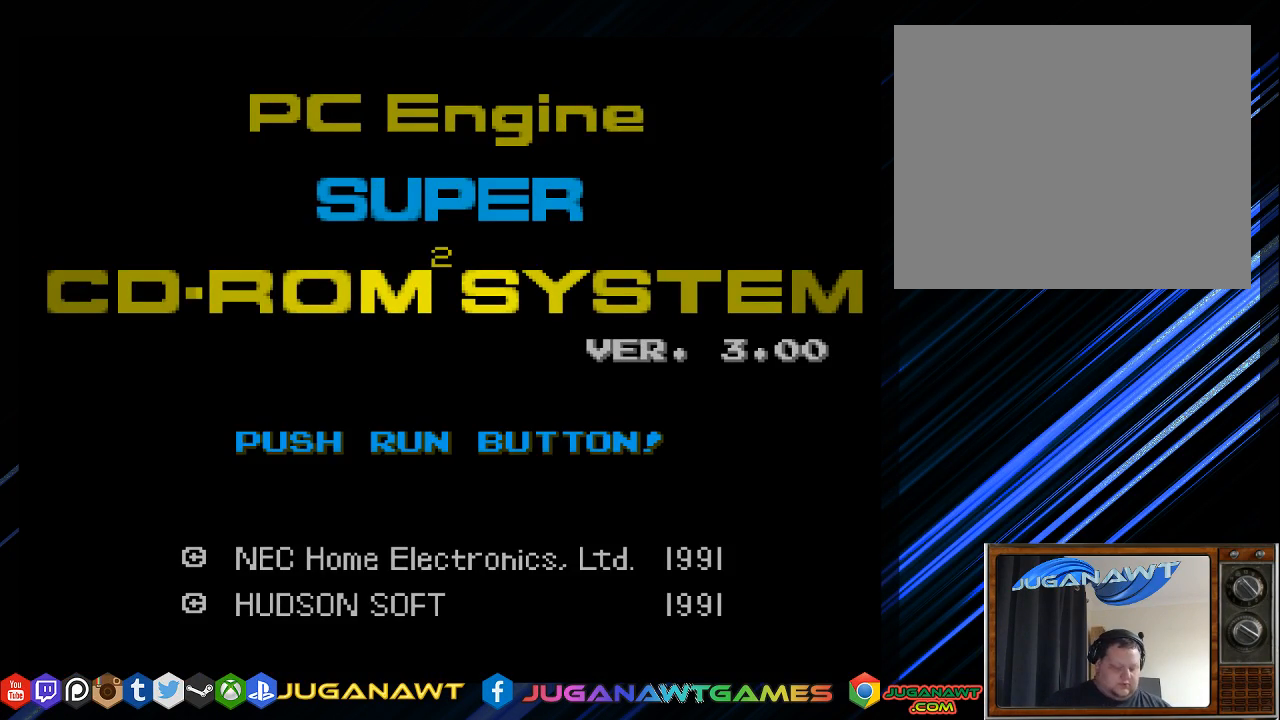
{"buttons": [], "left_stick": "center", "right_stick": "center", "events": []}
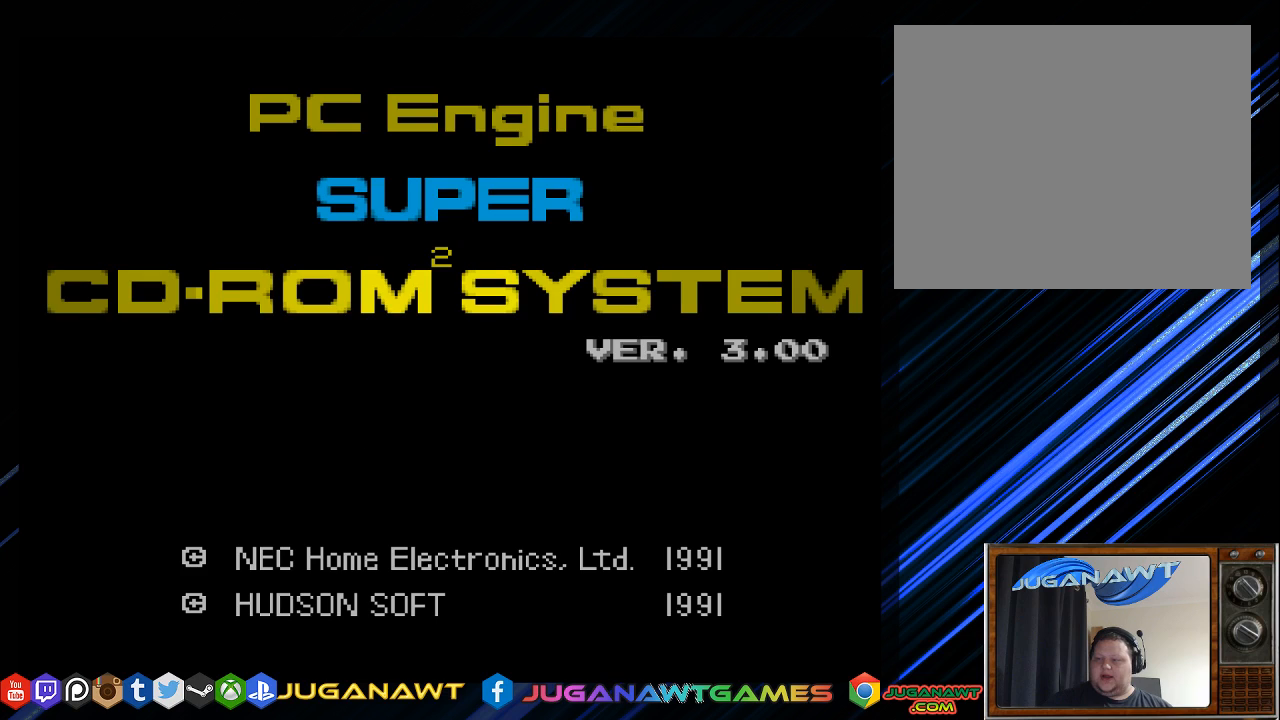
{"buttons": [], "left_stick": "center", "right_stick": "center", "events": []}
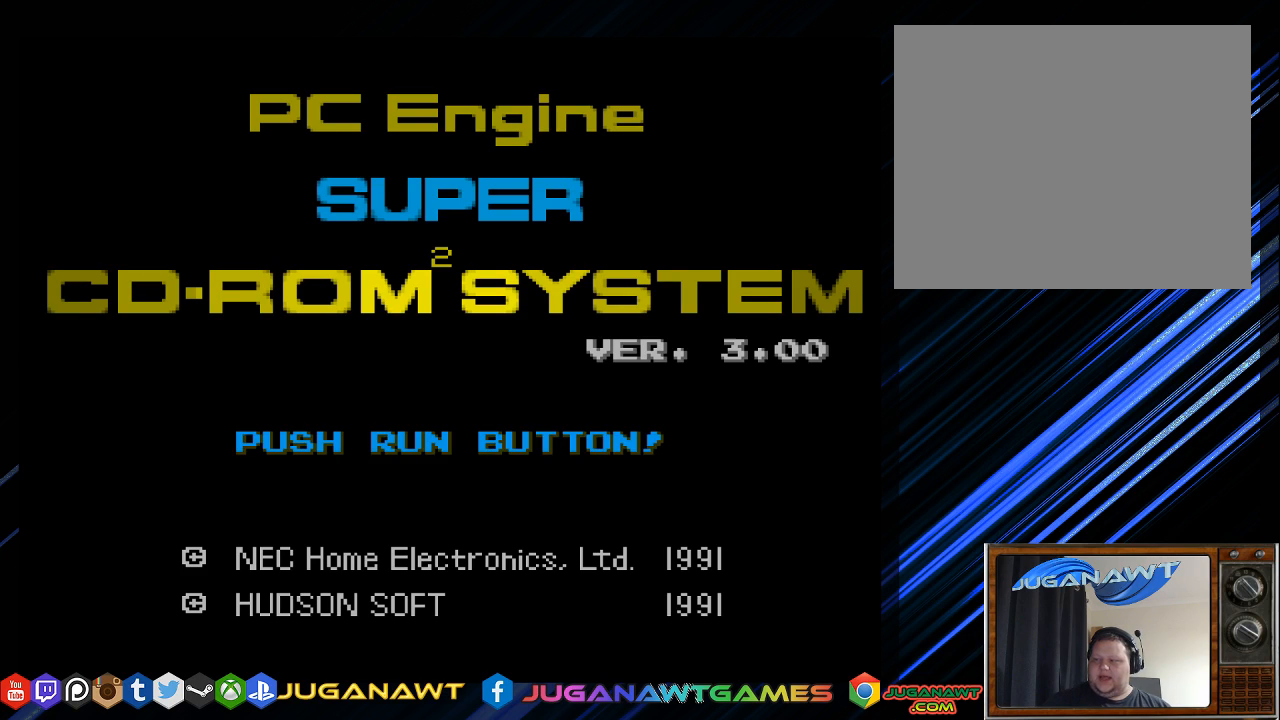
{"buttons": [], "left_stick": "center", "right_stick": "center", "events": []}
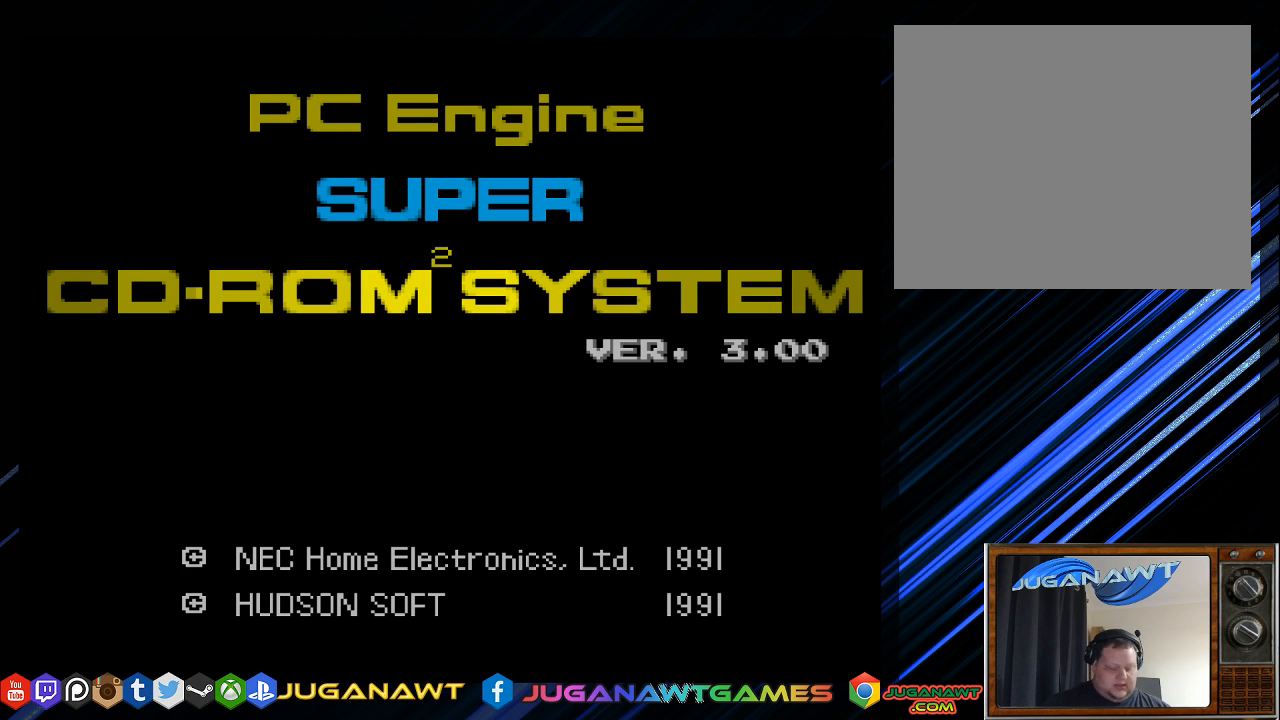
{"buttons": [], "left_stick": "center", "right_stick": "center", "events": []}
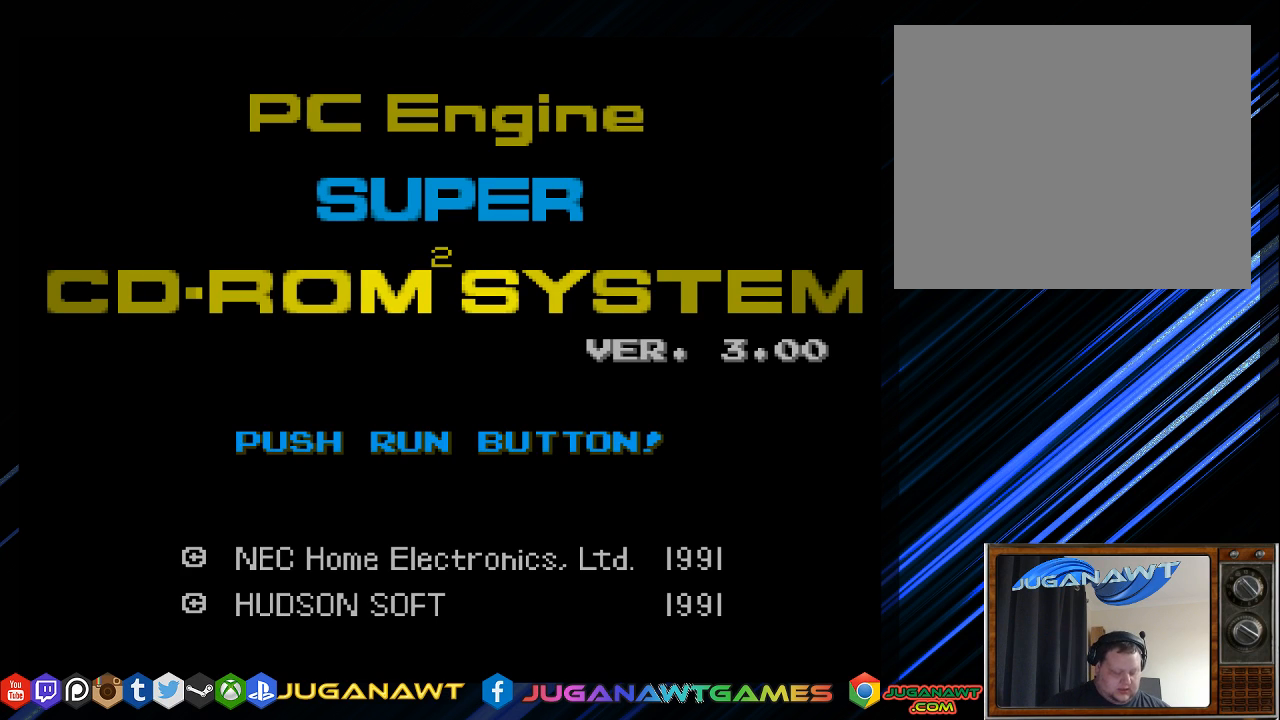
{"buttons": [], "left_stick": "center", "right_stick": "center", "events": []}
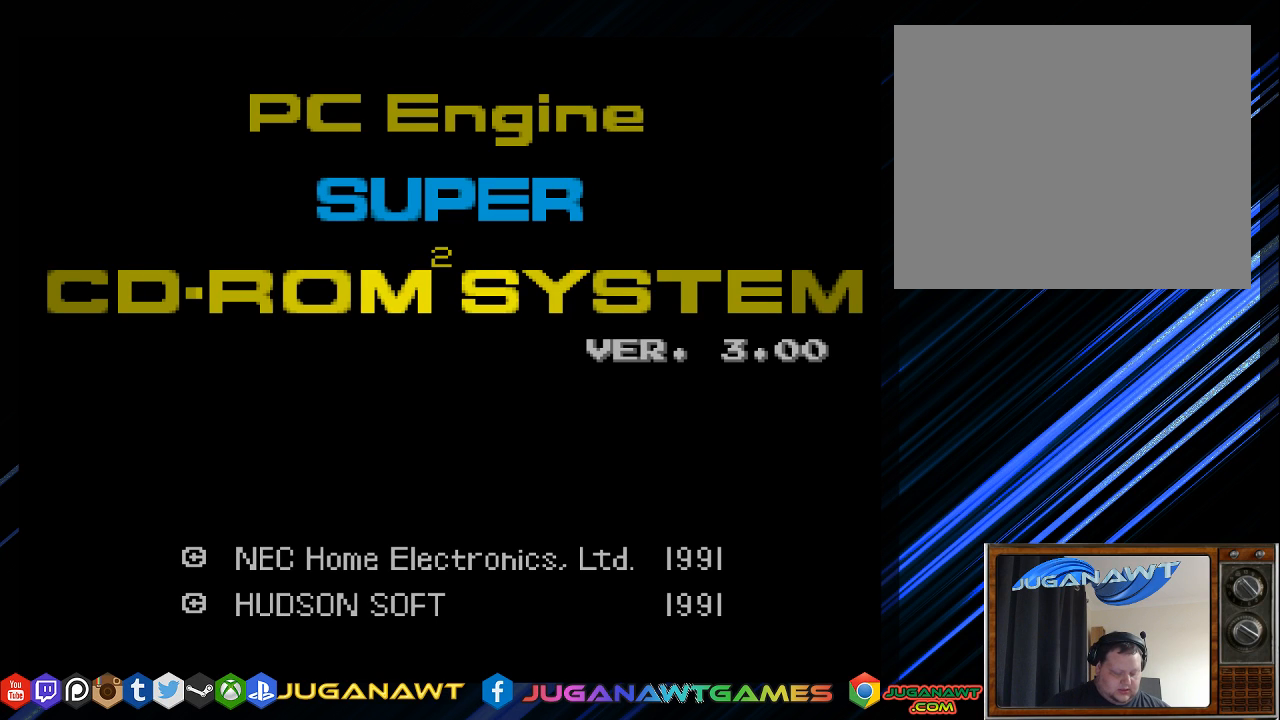
{"buttons": [], "left_stick": "center", "right_stick": "center", "events": []}
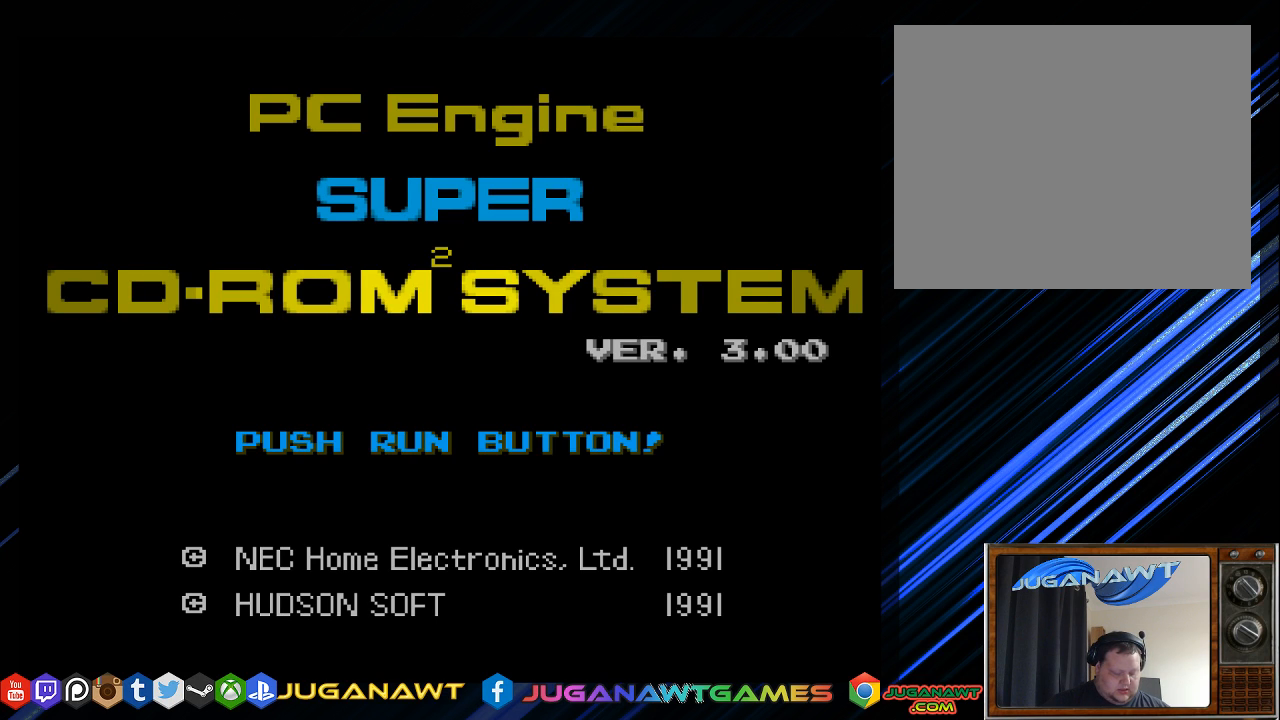
{"buttons": ["SELECT"], "left_stick": "center", "right_stick": "center", "events": [[417, "SELECT", "down"]]}
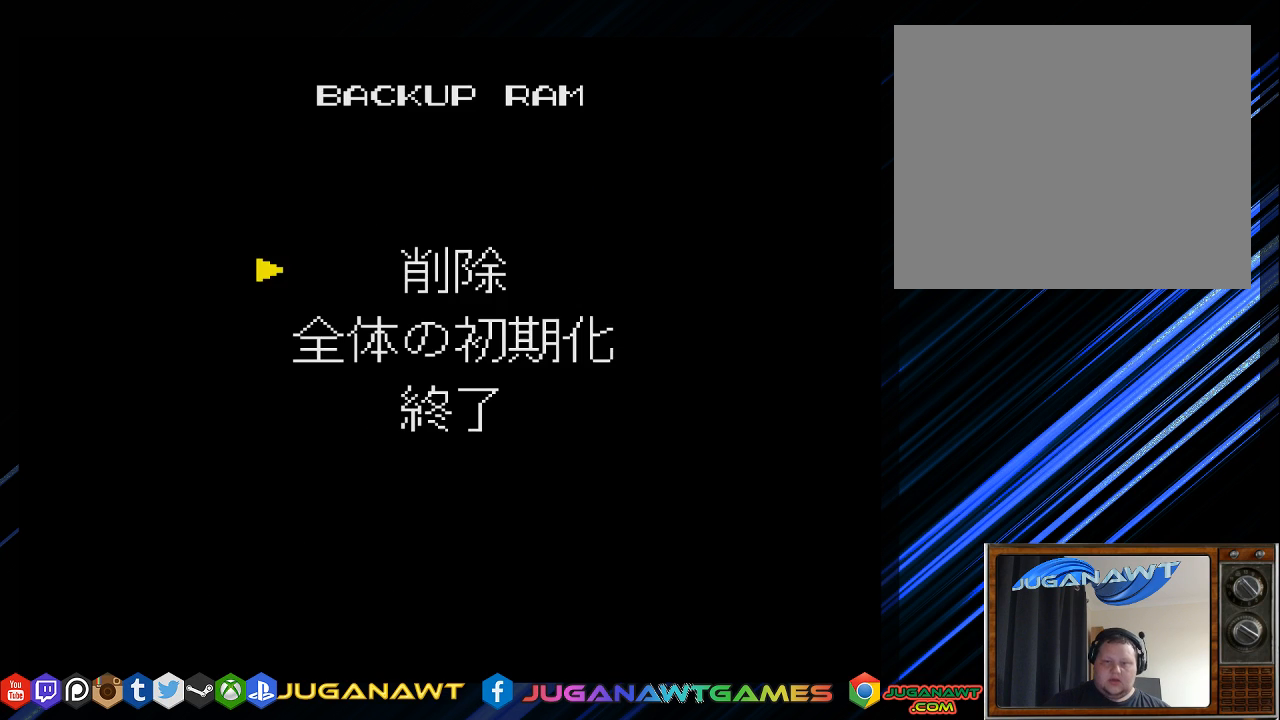
{"buttons": [], "left_stick": "center", "right_stick": "center", "events": [[133, "SELECT", "up"]]}
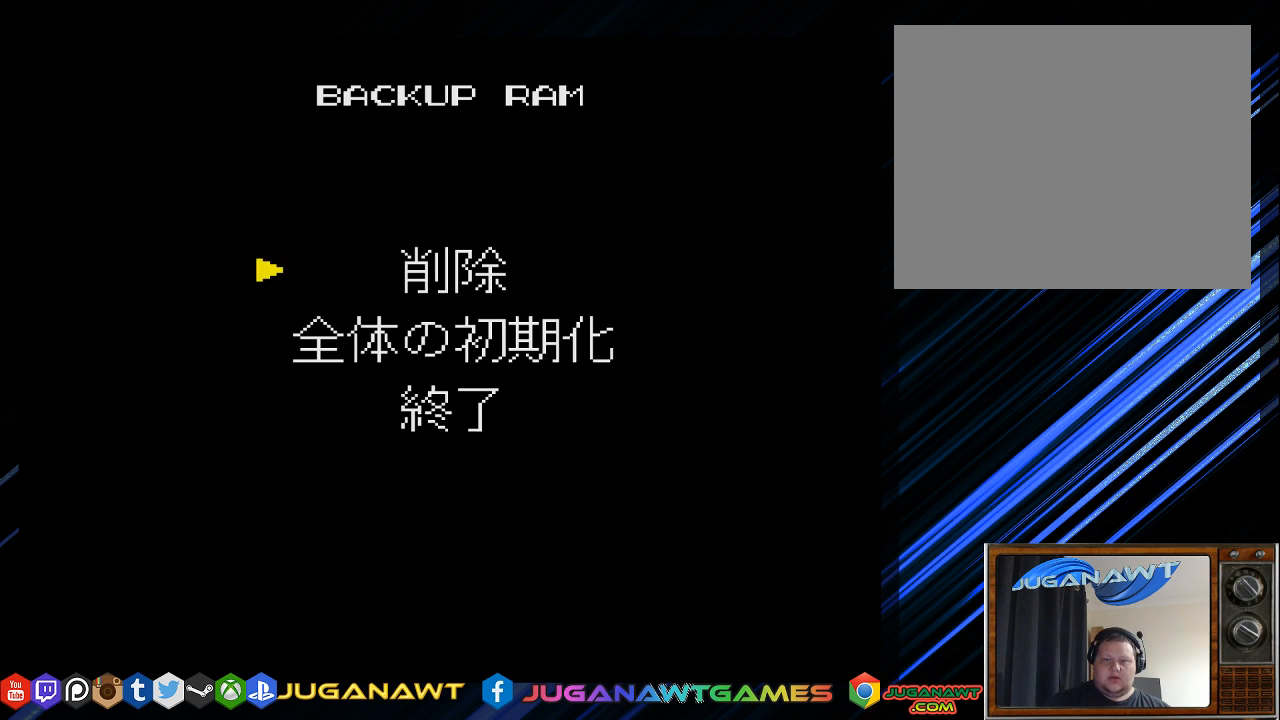
{"buttons": [], "left_stick": "center", "right_stick": "center", "events": [[233, "SELECT", "down"], [467, "SELECT", "up"]]}
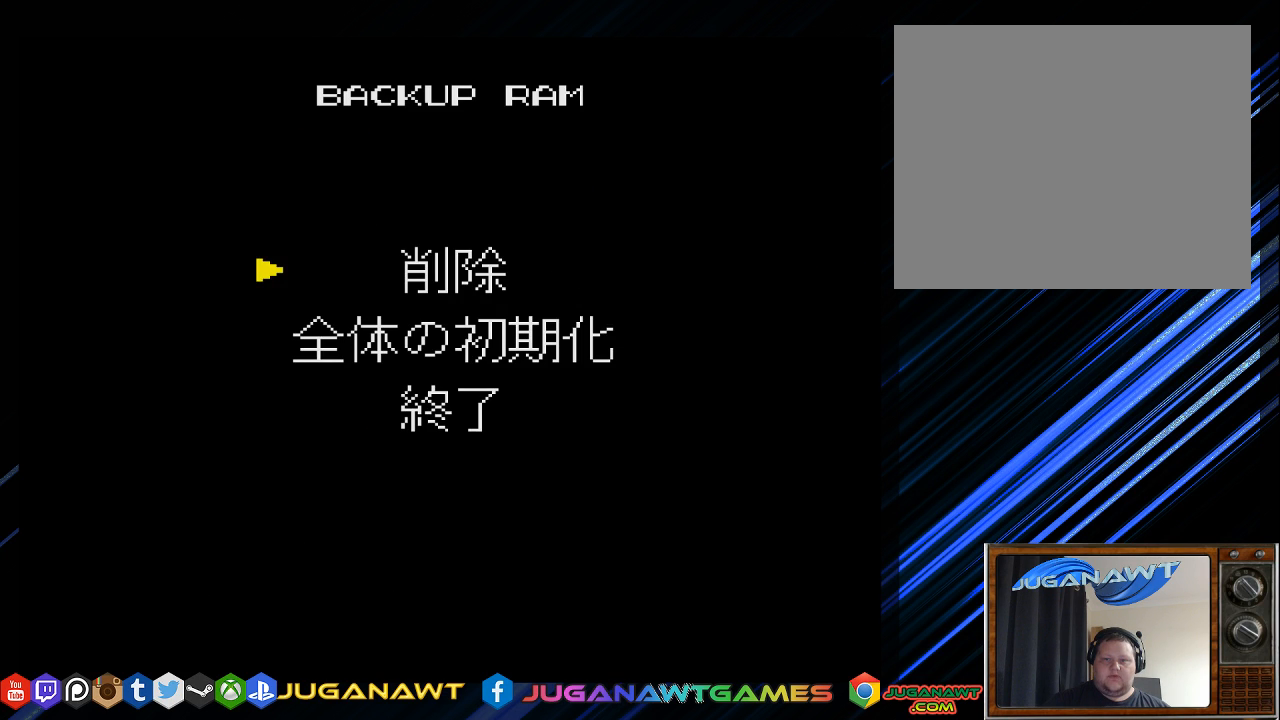
{"buttons": [], "left_stick": "center", "right_stick": "center", "events": []}
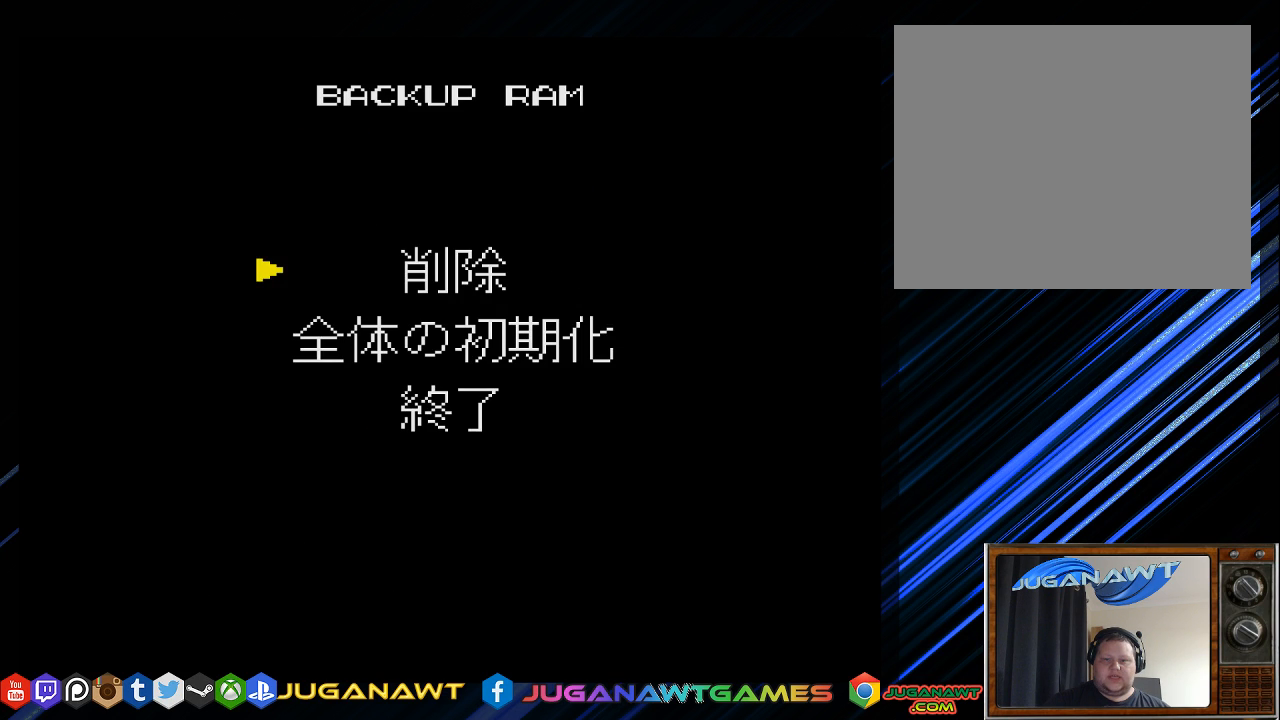
{"buttons": ["CIRCLE"], "left_stick": "center", "right_stick": "center", "events": [[33, "DPAD_DOWN", "down"], [150, "DPAD_DOWN", "up"], [233, "DPAD_DOWN", "down"], [317, "DPAD_DOWN", "up"], [450, "CIRCLE", "down"]]}
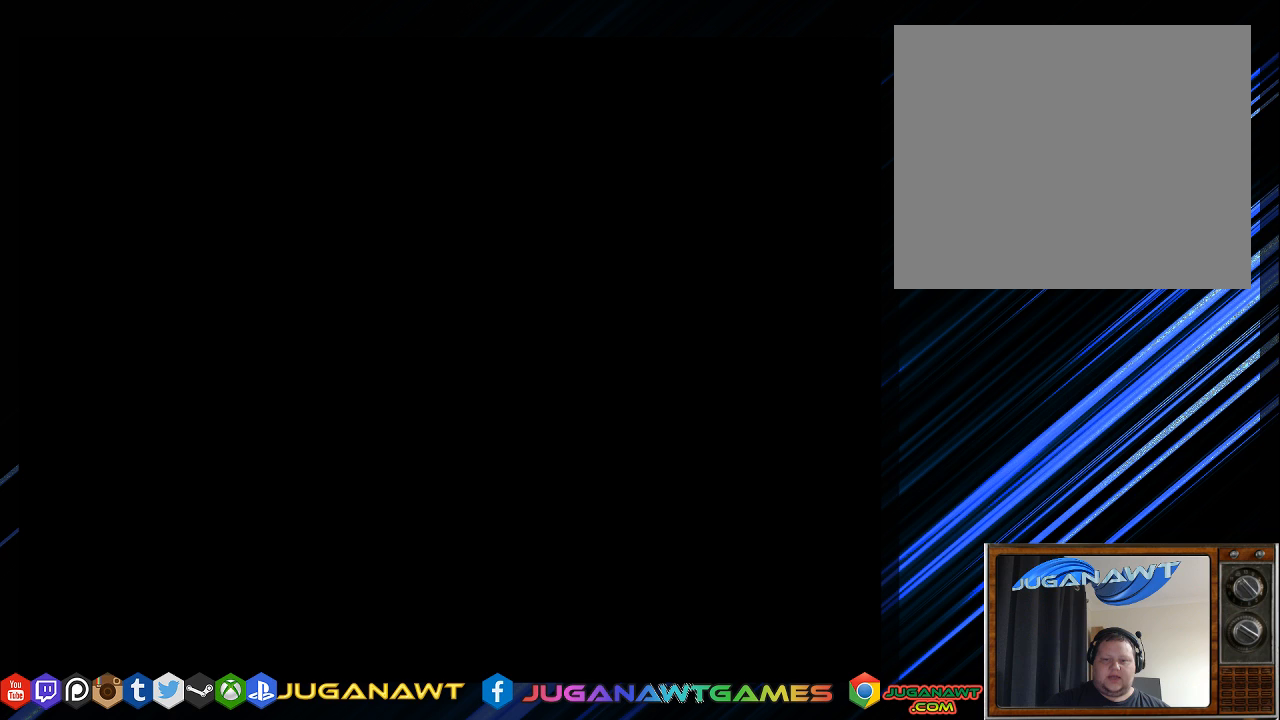
{"buttons": [], "left_stick": "center", "right_stick": "center", "events": [[150, "CIRCLE", "up"]]}
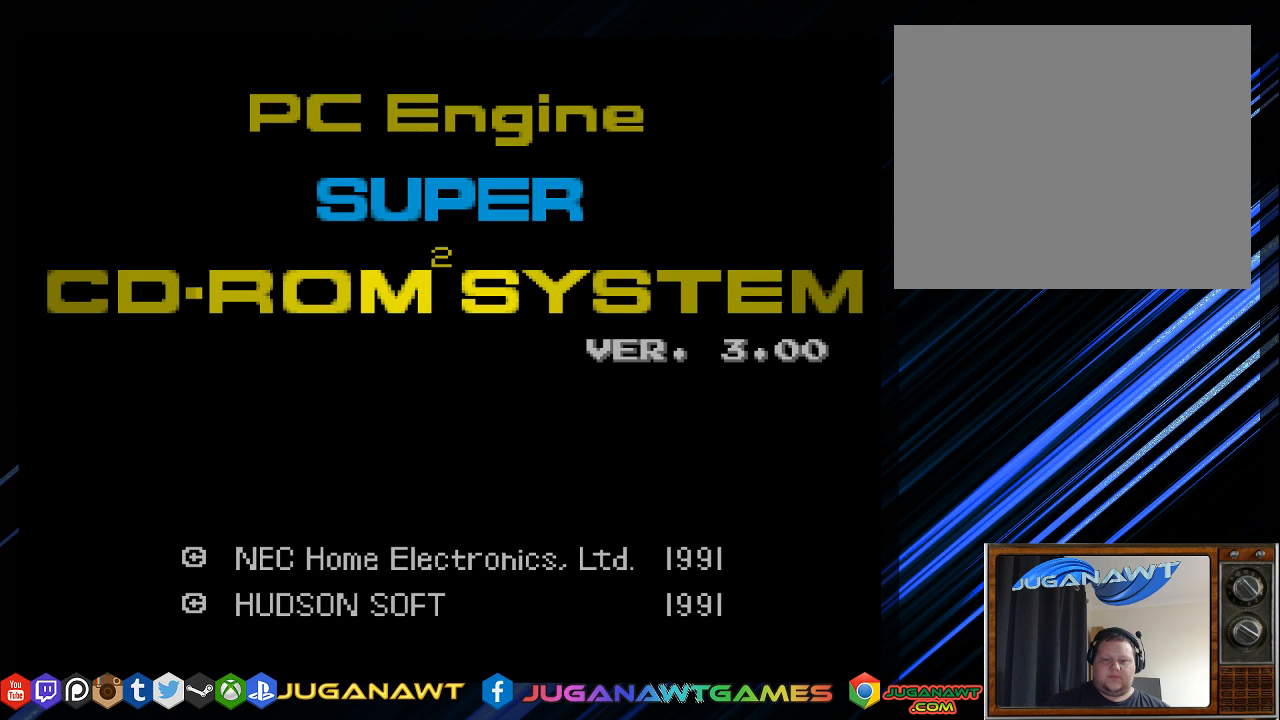
{"buttons": ["CROSS"], "left_stick": "center", "right_stick": "center", "events": [[350, "CROSS", "down"]]}
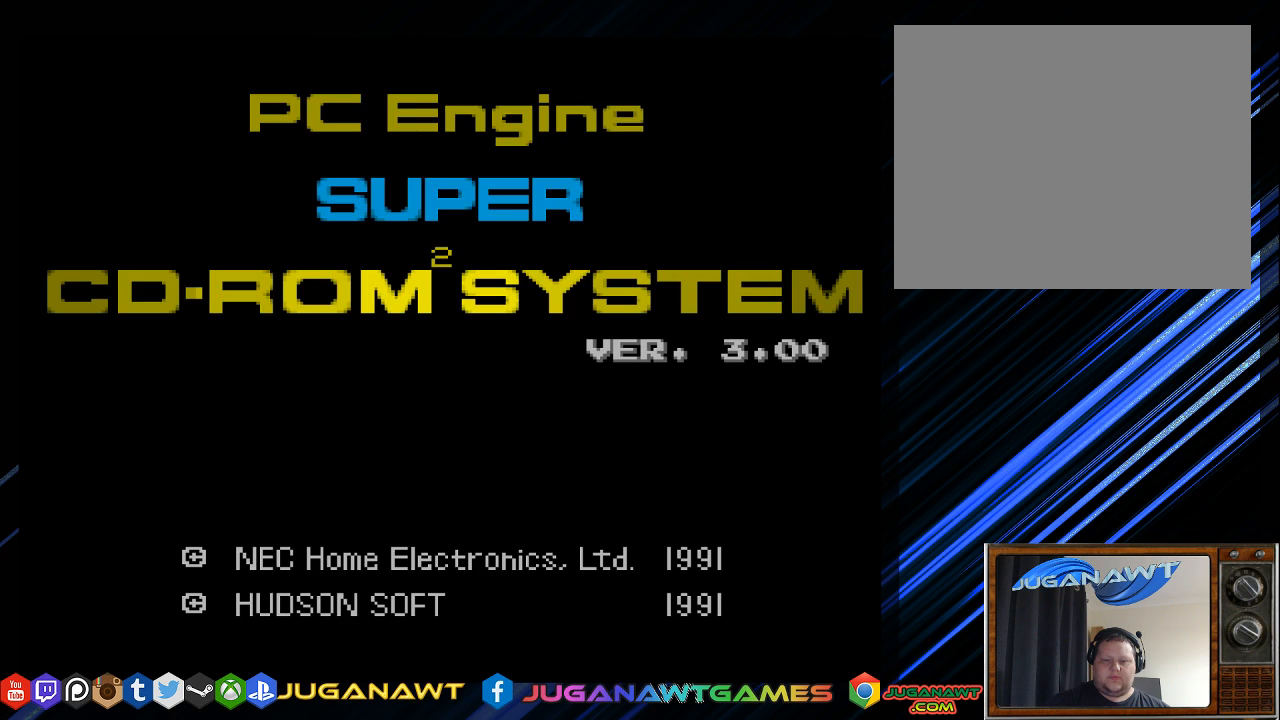
{"buttons": [], "left_stick": "center", "right_stick": "center", "events": [[50, "CROSS", "up"], [267, "CIRCLE", "down"], [400, "CIRCLE", "up"]]}
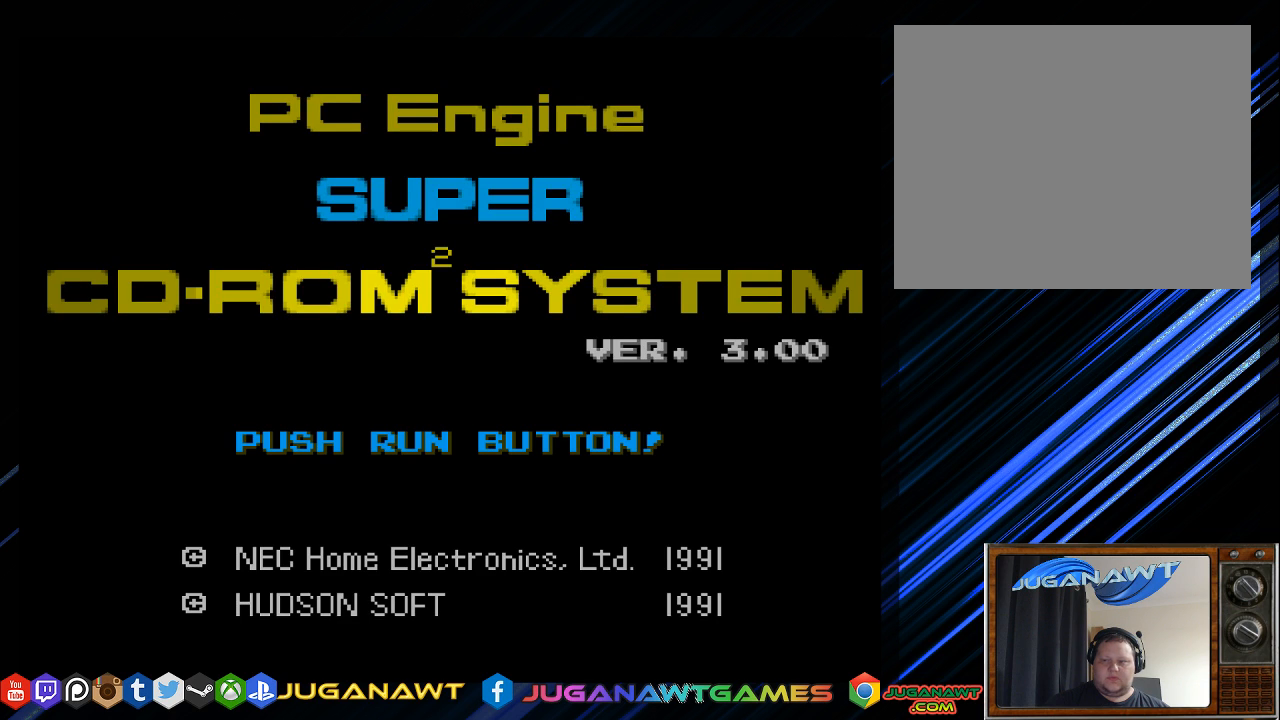
{"buttons": [], "left_stick": "center", "right_stick": "center", "events": [[67, "CROSS", "down"], [233, "CROSS", "up"]]}